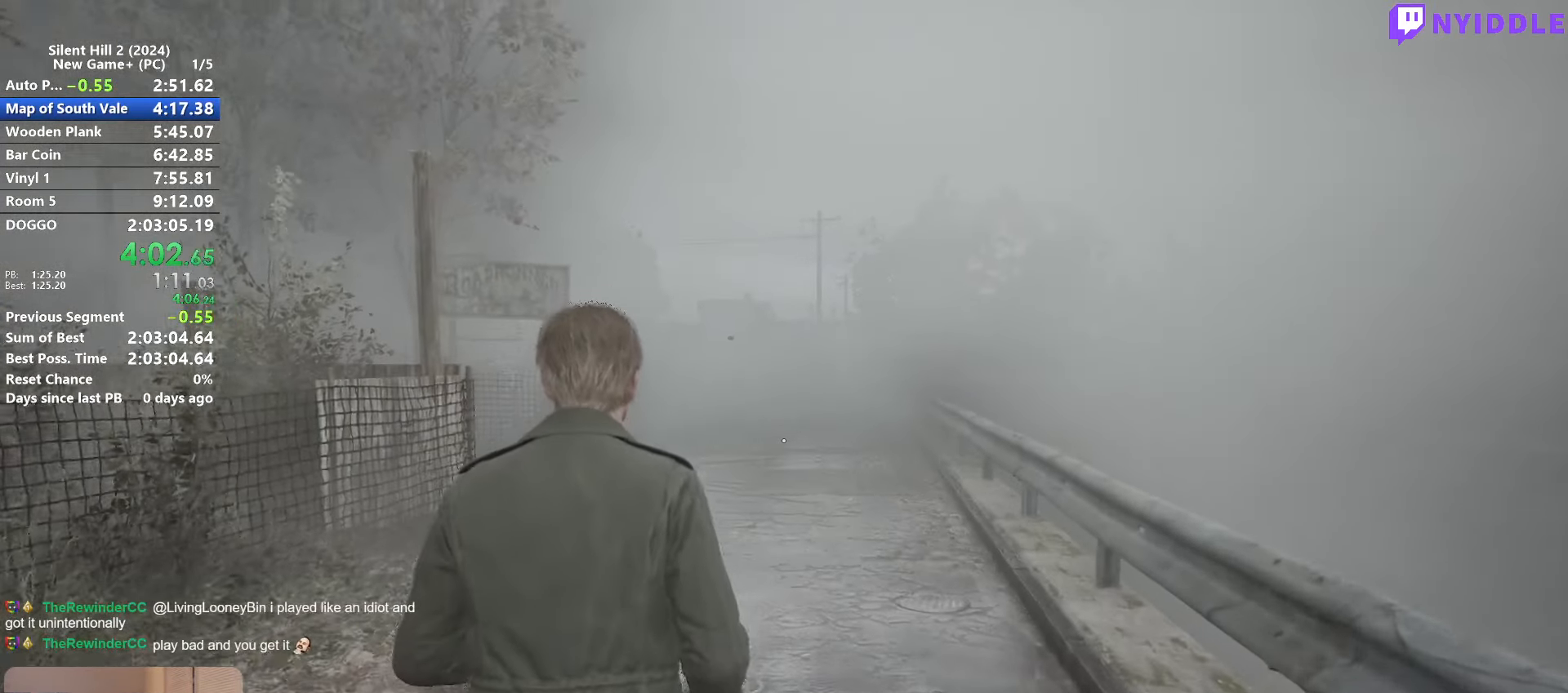
Gameplay with keyboard and mouse; each line is a JSON object with the keys and mouse buttons held at the frame after it. "events" lists presses ("down") and releases ("up") of "1", "2", "3", "4", "5", "a", "alt", "c", "ctrl", "d", "e", "f", "g", "q", "r", "s", "shift", "space", "tab", "v", "w", "x", "z", "mouse_left", "mouse_right", "mouse_mb4", "mouse_wheel_up" and "mouse_wheel_down" between this image and that frame as [ms after this image, input, new state], when the widget could be followed in between. "mouse_left", "mouse_right", "mouse_mb4", "mouse_wheel_up", "mouse_wheel_down" = the "left", "right", "mb4", "wheel_up", "wheel_down" buttons of the "mouse" list. No other keys are recorded. Not read: mouse_move.
{"keys": ["shift", "w"], "mouse": [], "events": []}
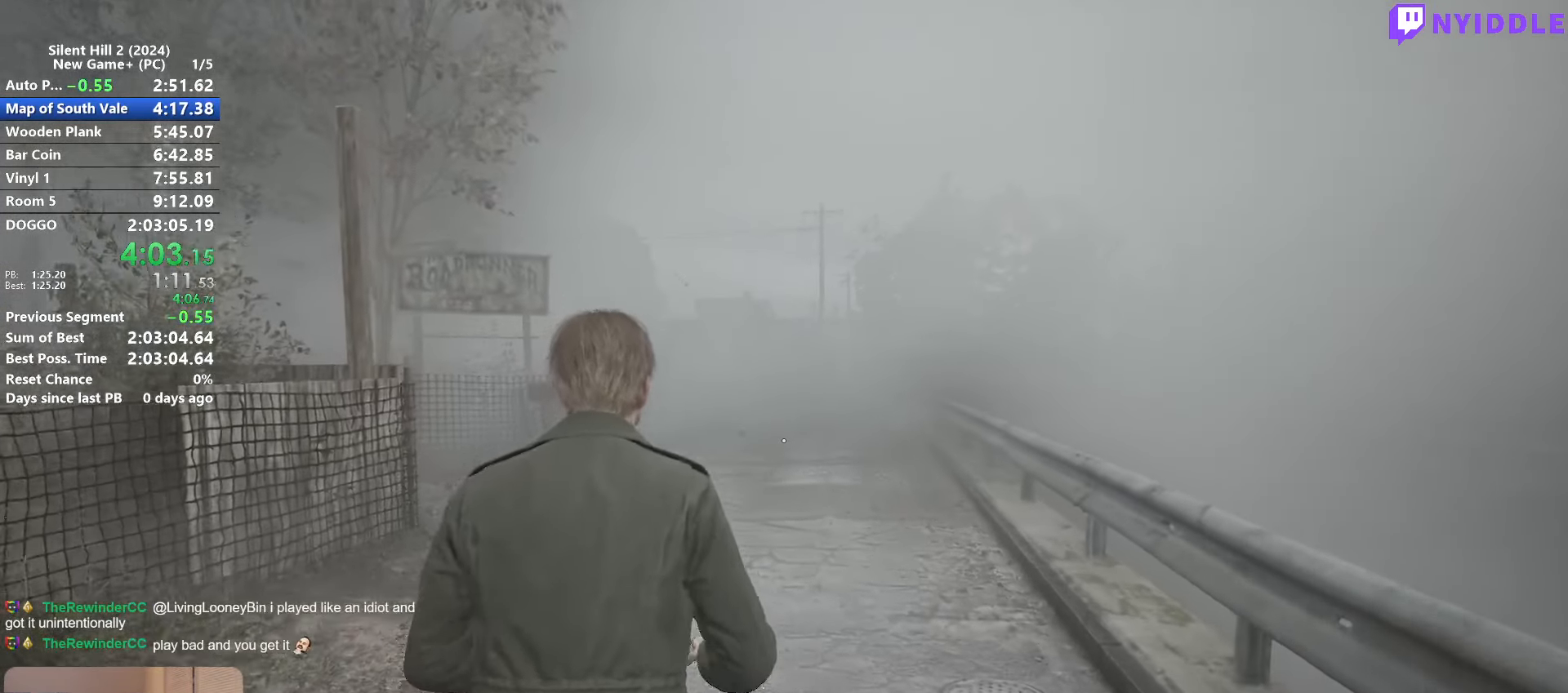
{"keys": ["shift", "w"], "mouse": [], "events": []}
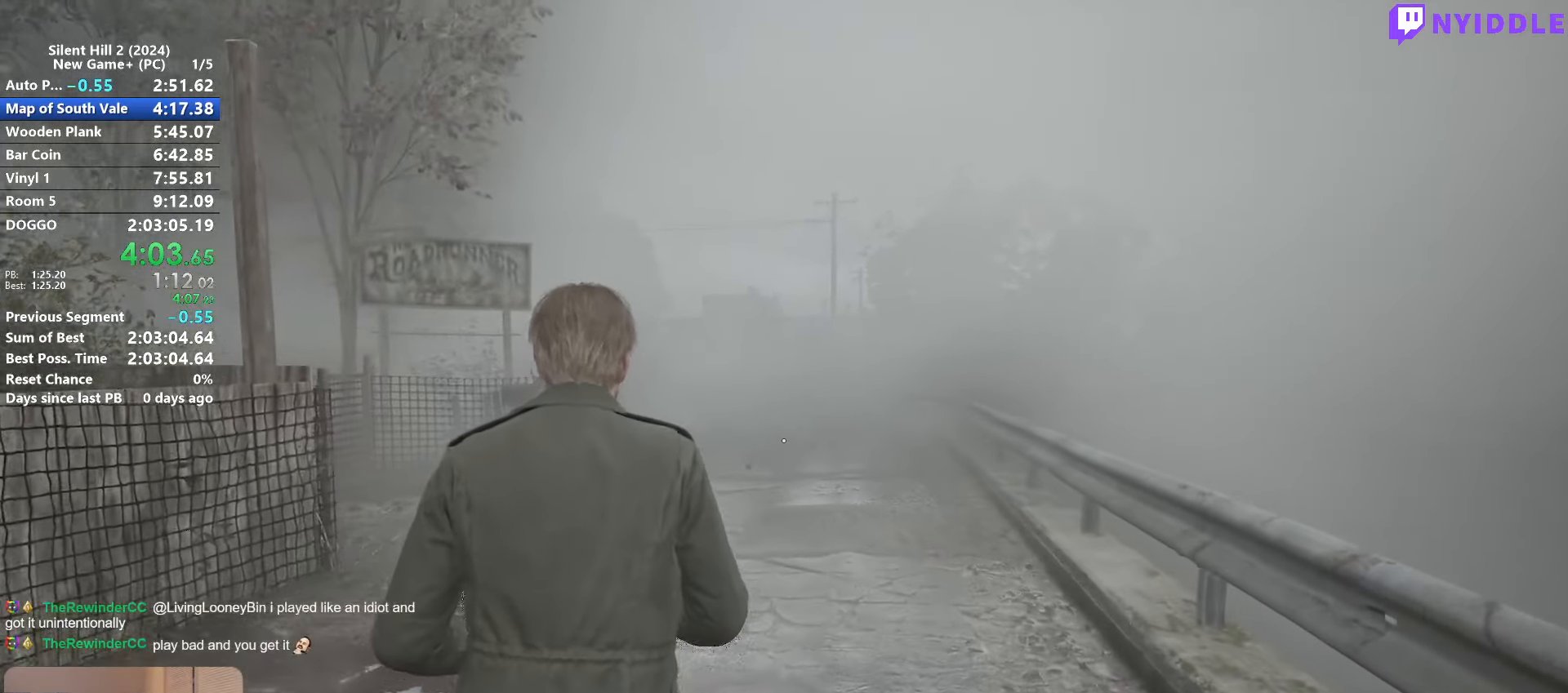
{"keys": ["shift", "w"], "mouse": [], "events": []}
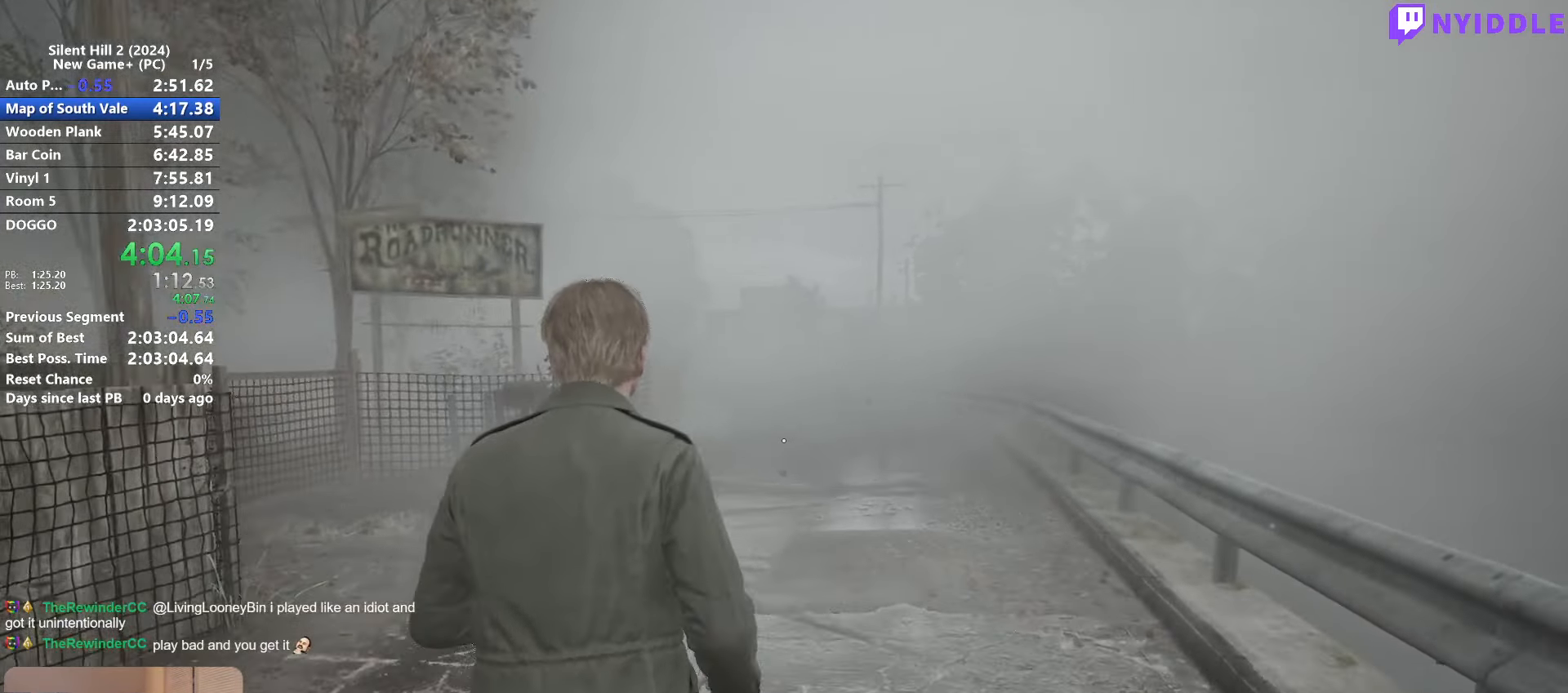
{"keys": ["shift", "w"], "mouse": [], "events": []}
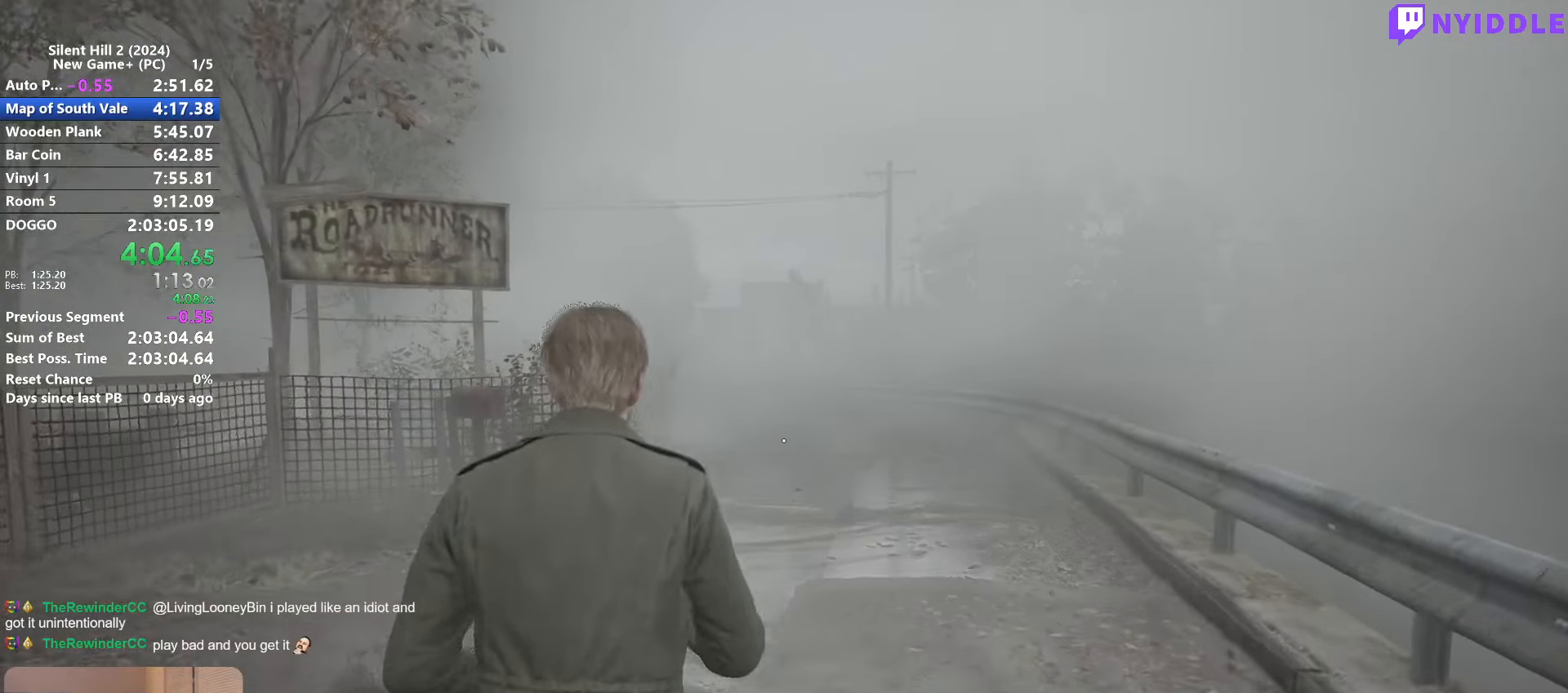
{"keys": ["shift", "w"], "mouse": [], "events": []}
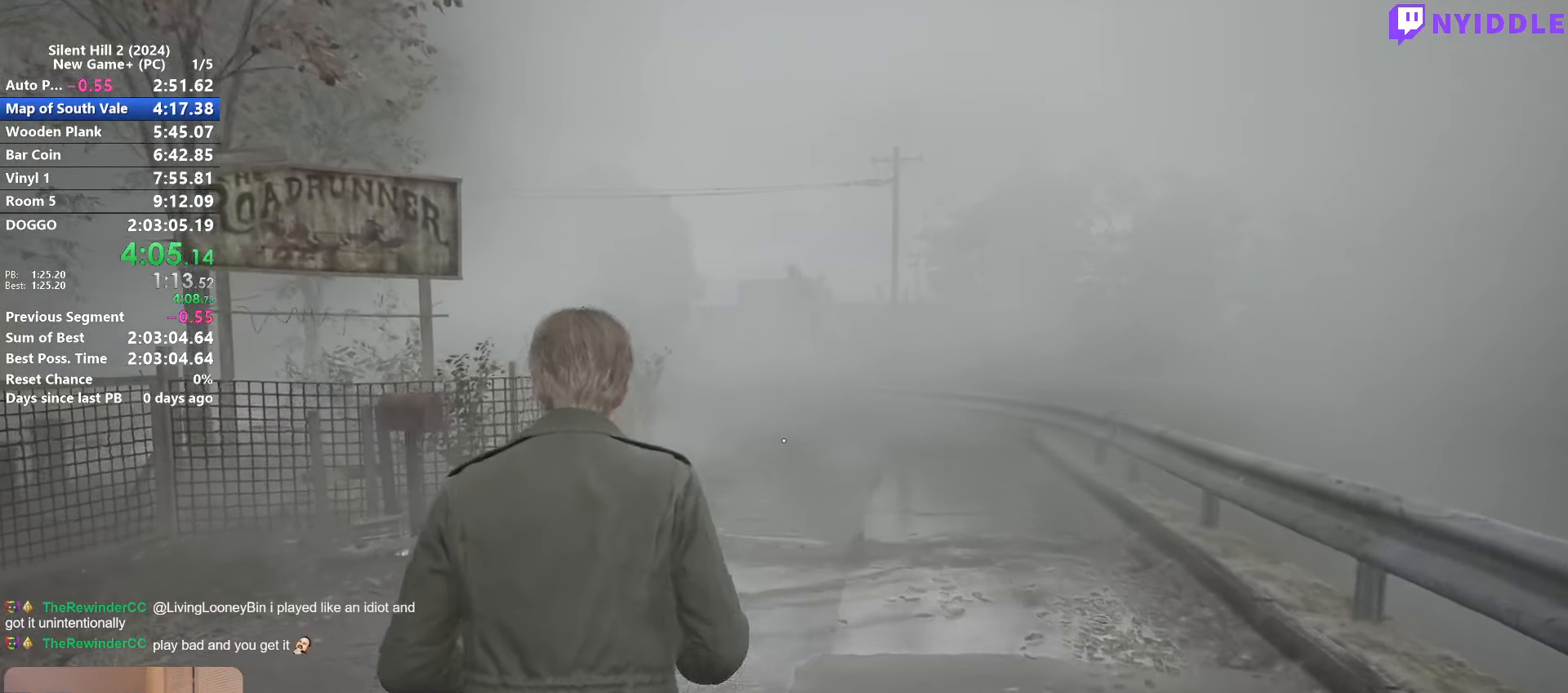
{"keys": ["shift", "w"], "mouse": [], "events": []}
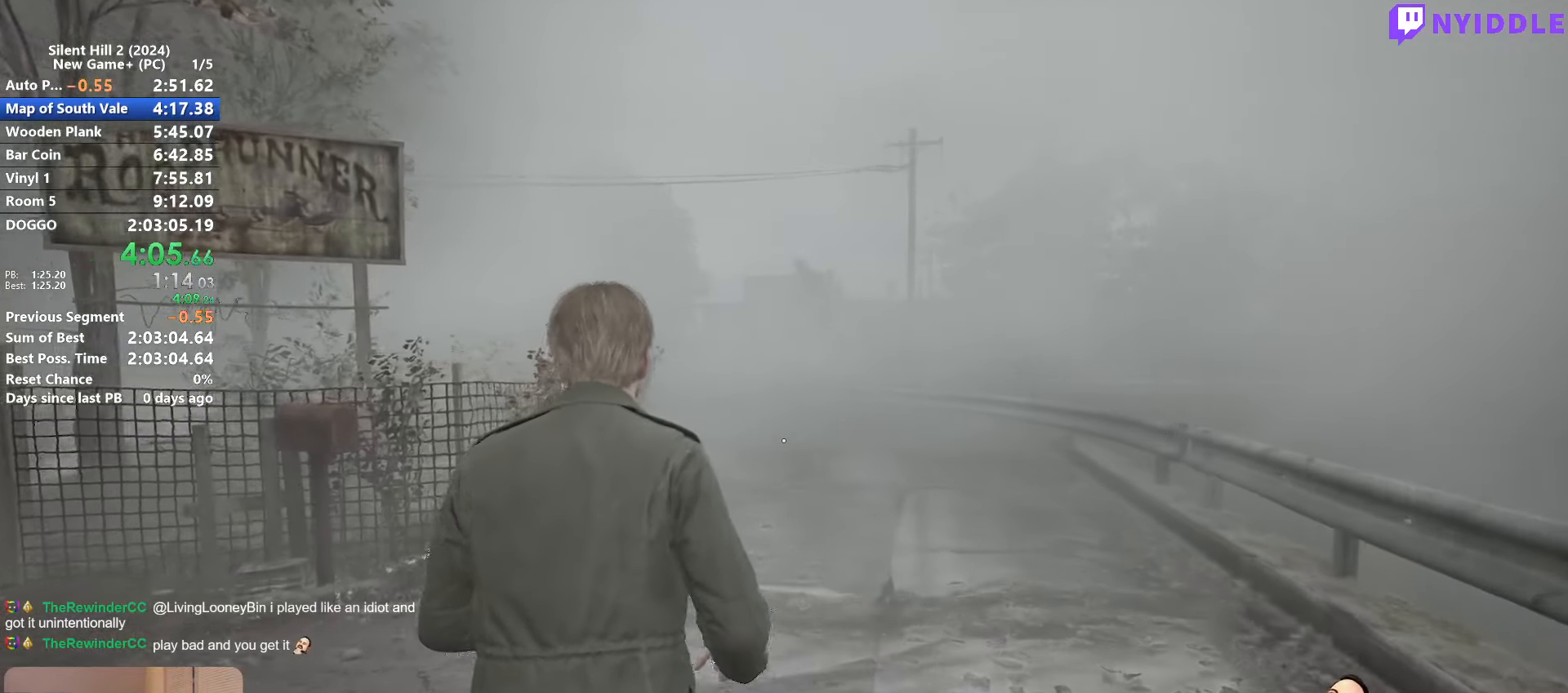
{"keys": ["shift", "w"], "mouse": [], "events": []}
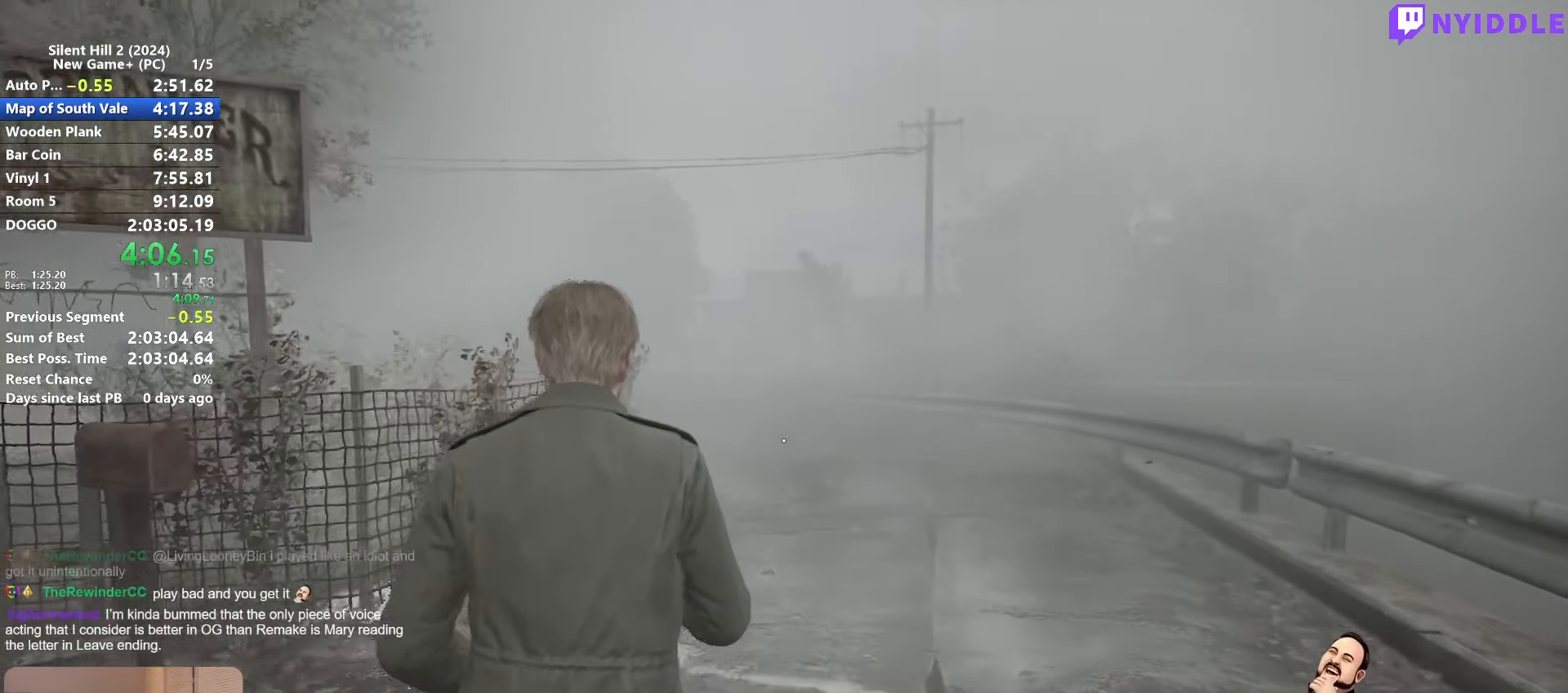
{"keys": ["shift", "w"], "mouse": [], "events": []}
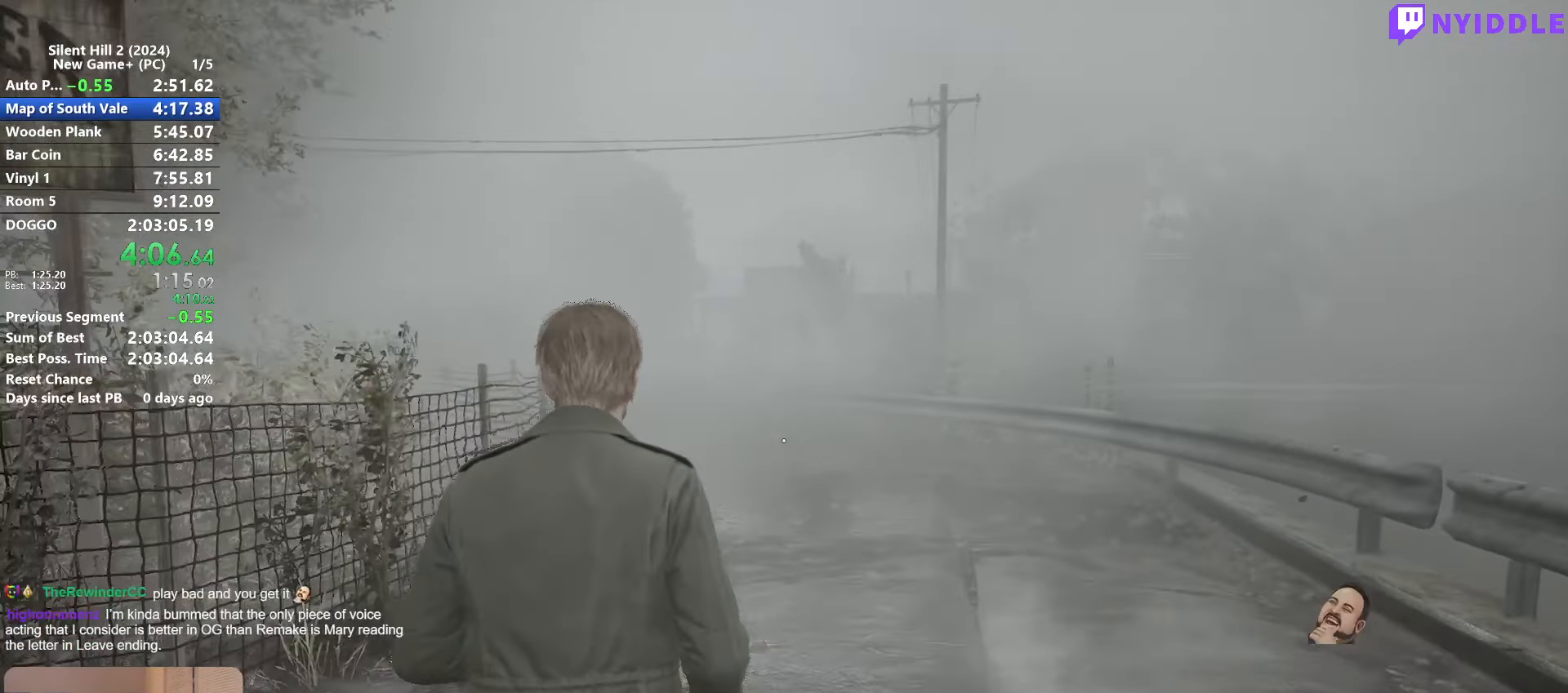
{"keys": ["shift", "w"], "mouse": [], "events": []}
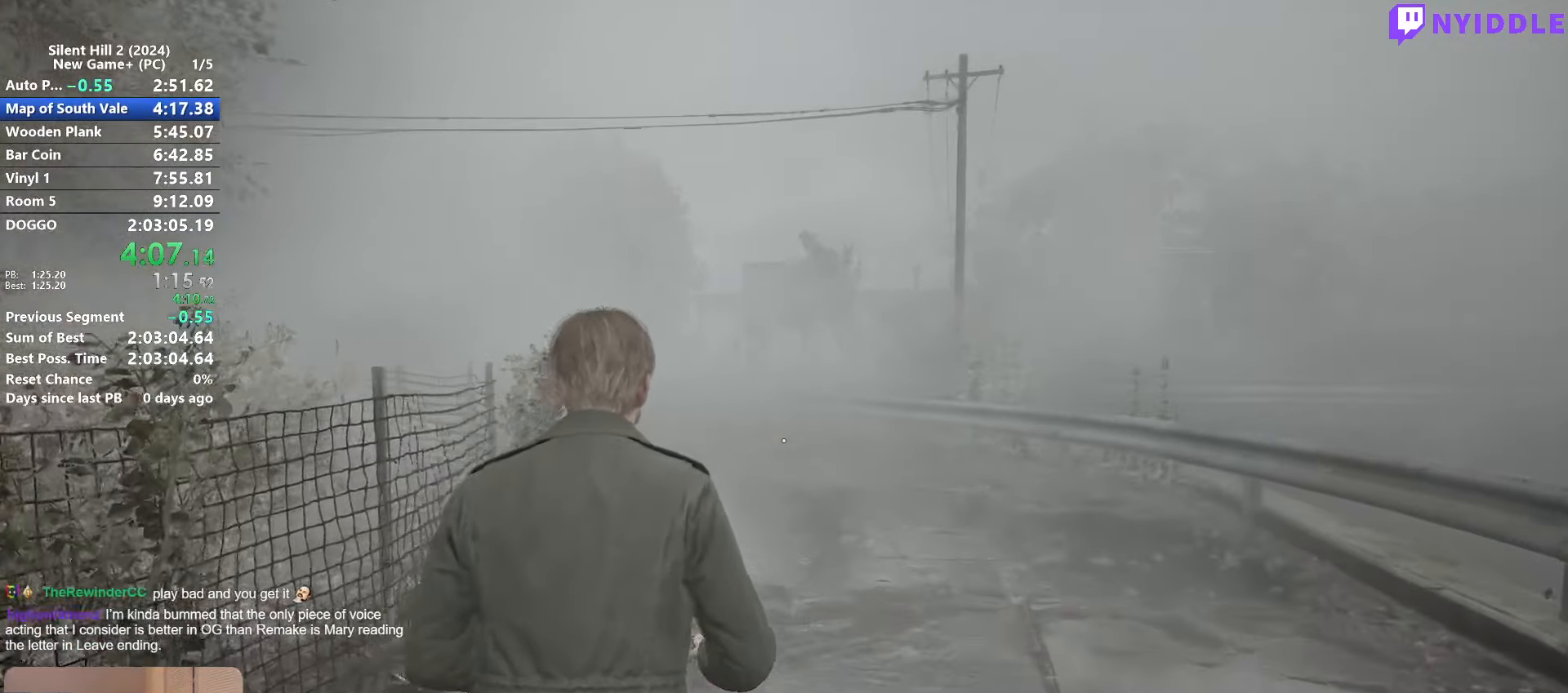
{"keys": ["shift", "w"], "mouse": [], "events": []}
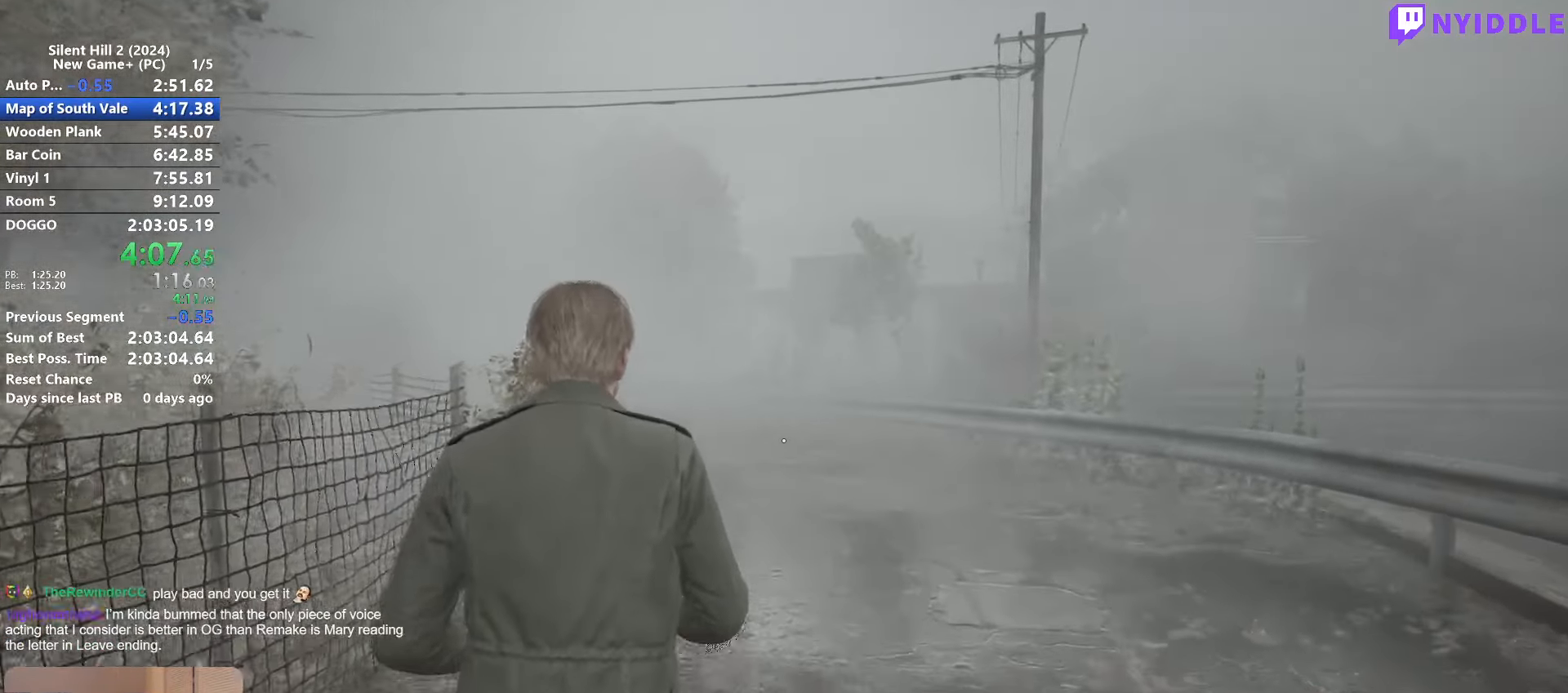
{"keys": ["shift", "w"], "mouse": [], "events": []}
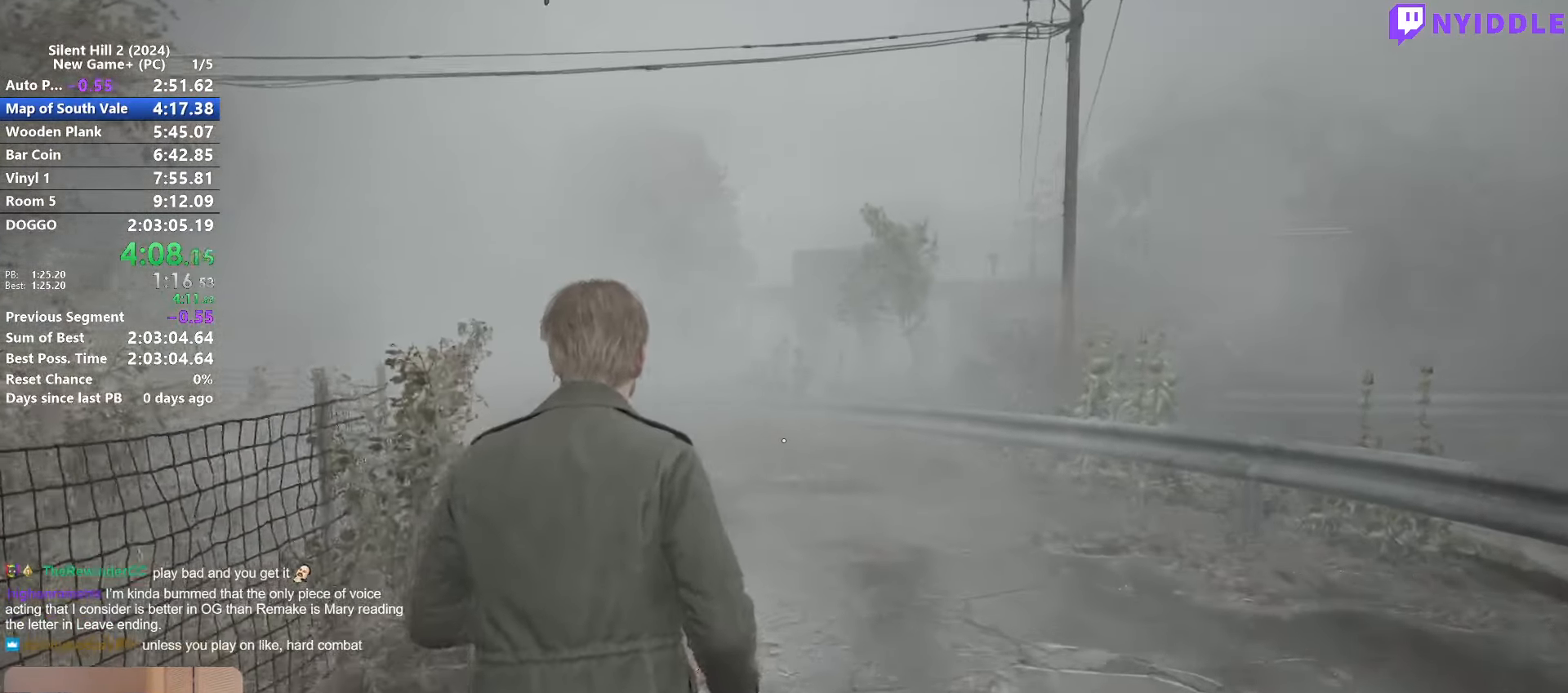
{"keys": ["shift", "w"], "mouse": [], "events": []}
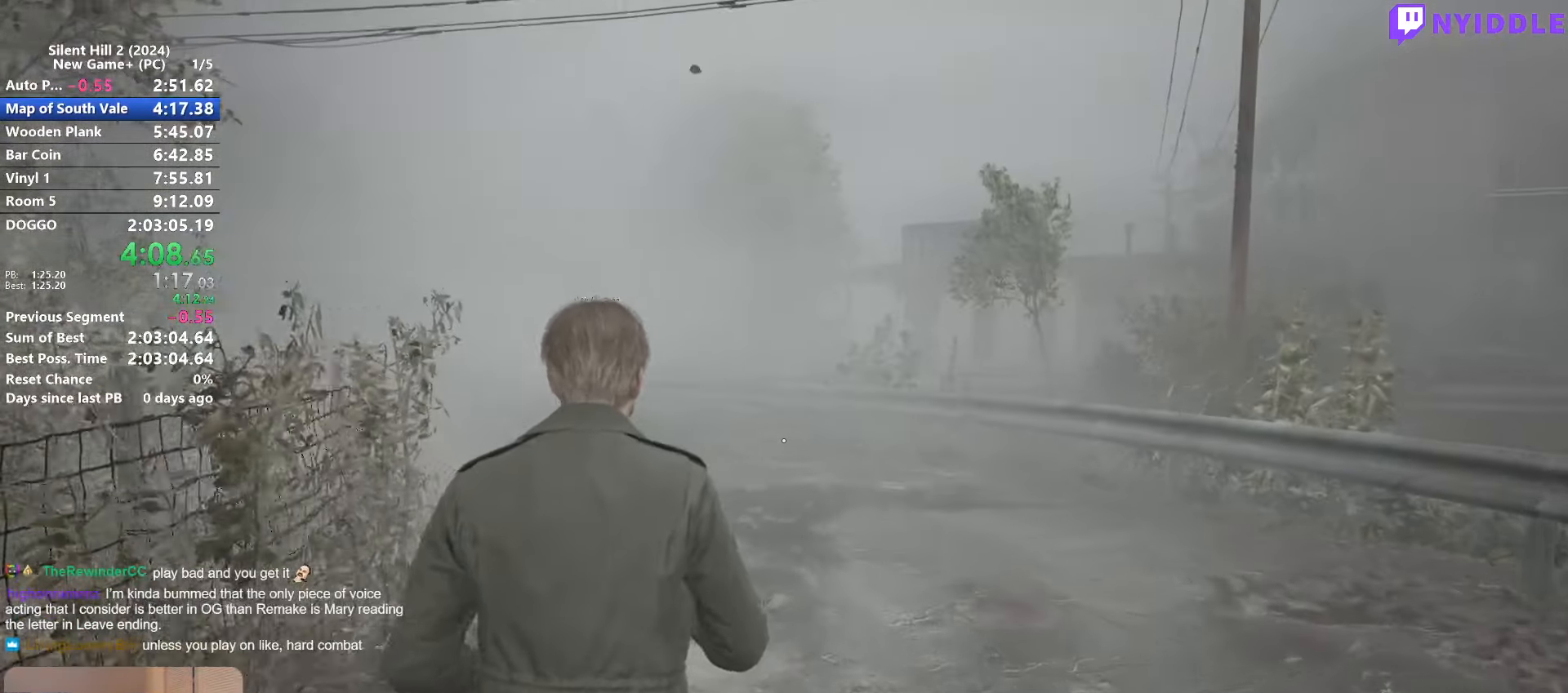
{"keys": ["shift", "w"], "mouse": [], "events": []}
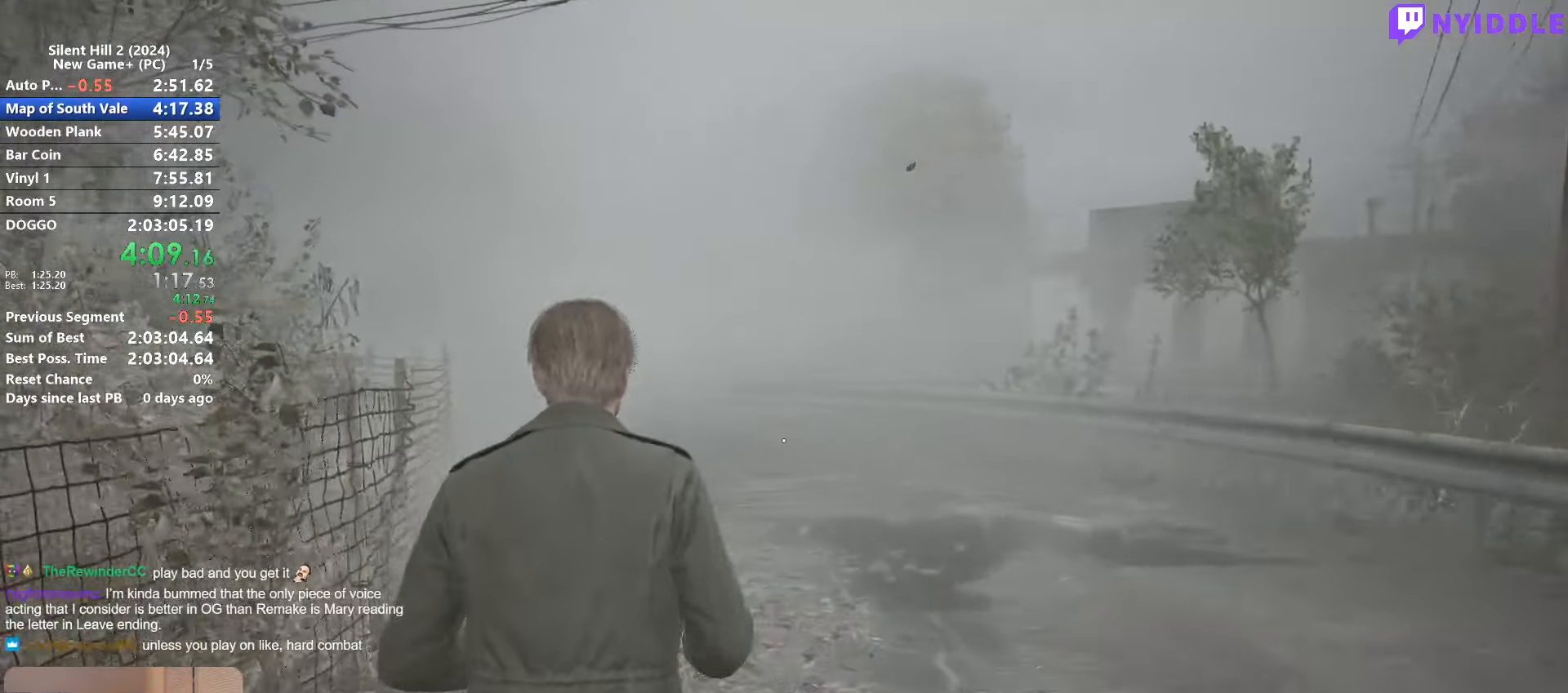
{"keys": ["shift", "w"], "mouse": [], "events": []}
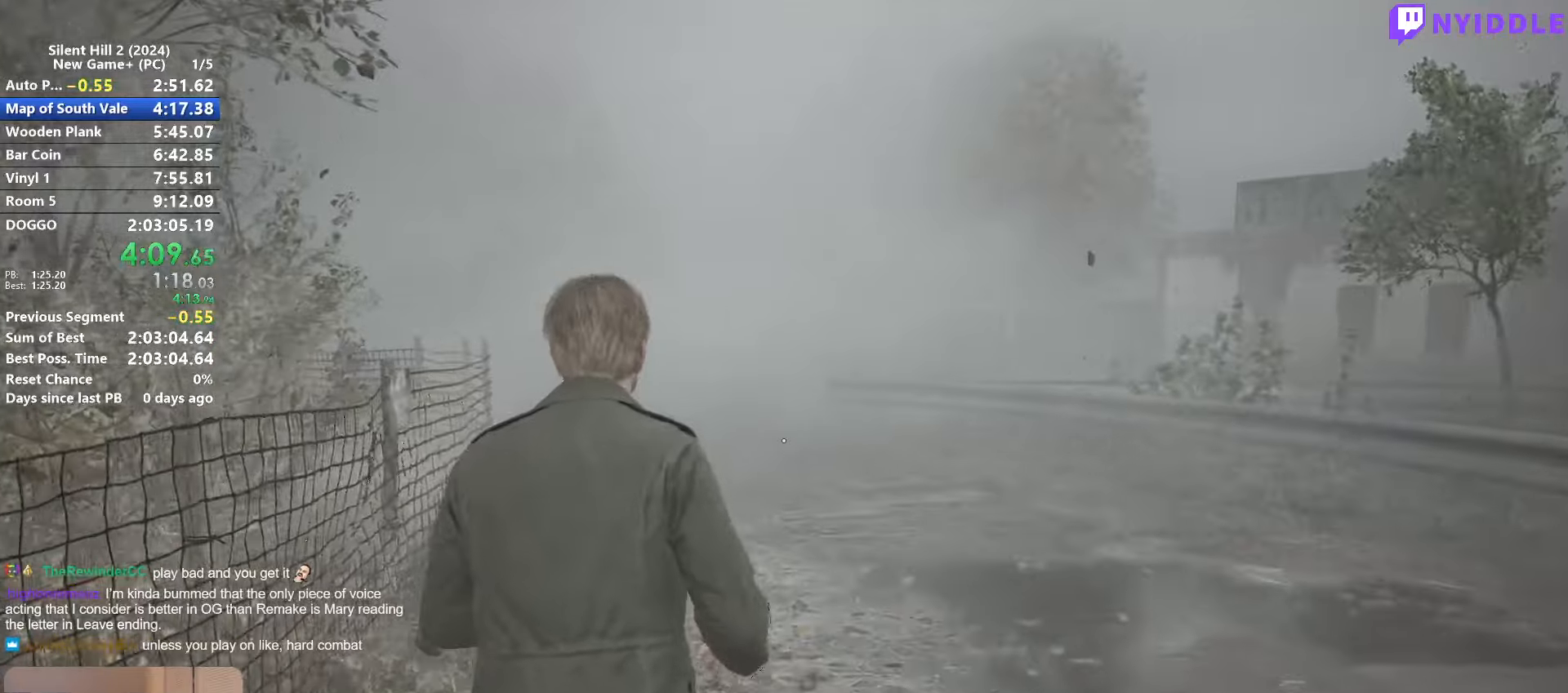
{"keys": ["shift", "w"], "mouse": [], "events": []}
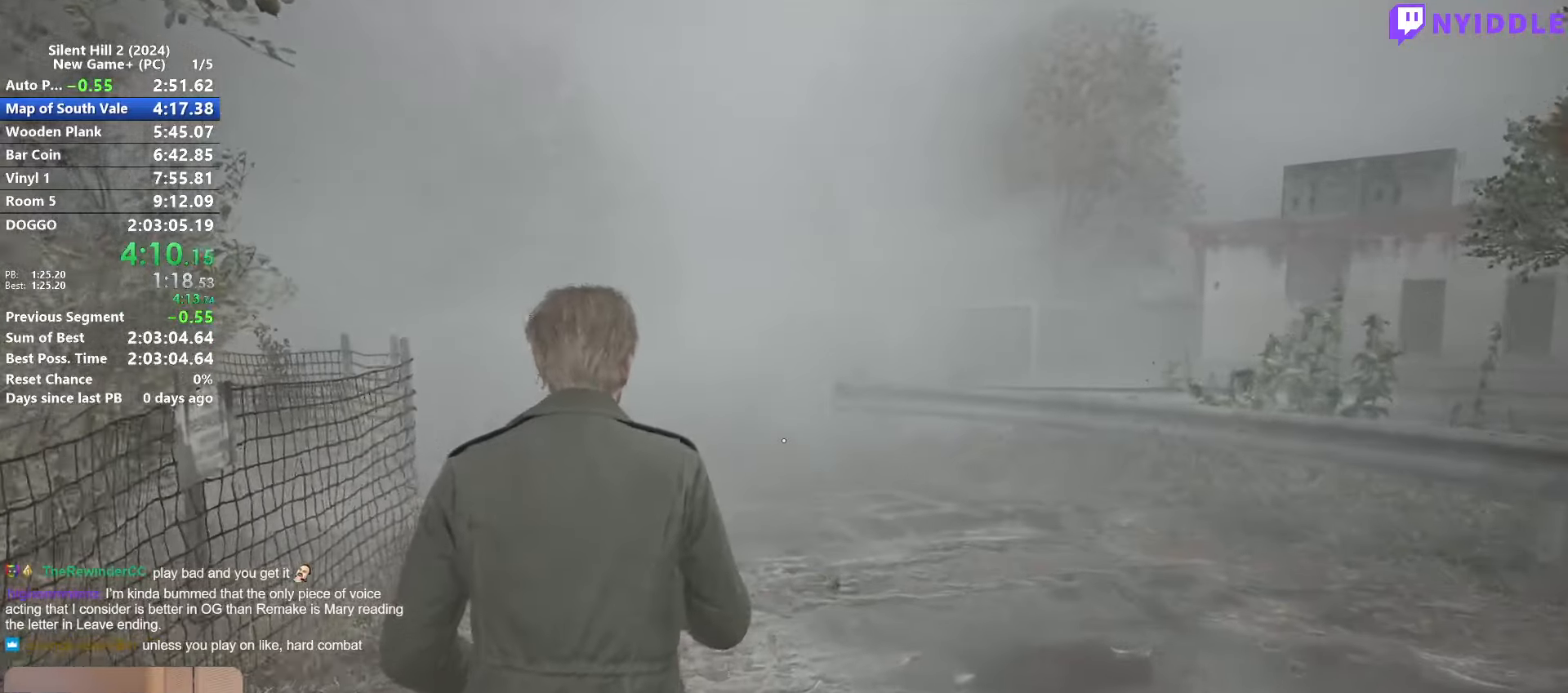
{"keys": ["shift", "w"], "mouse": [], "events": []}
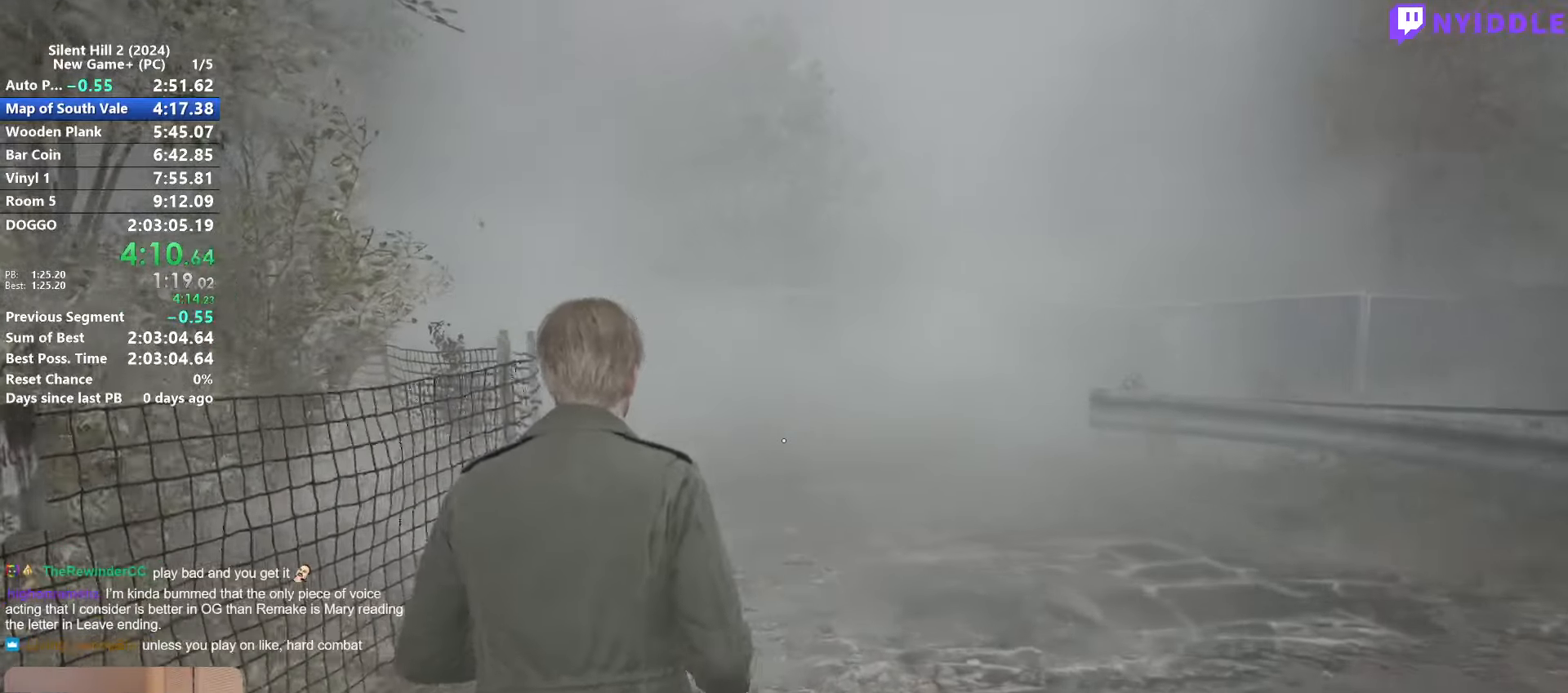
{"keys": ["shift", "w"], "mouse": [], "events": []}
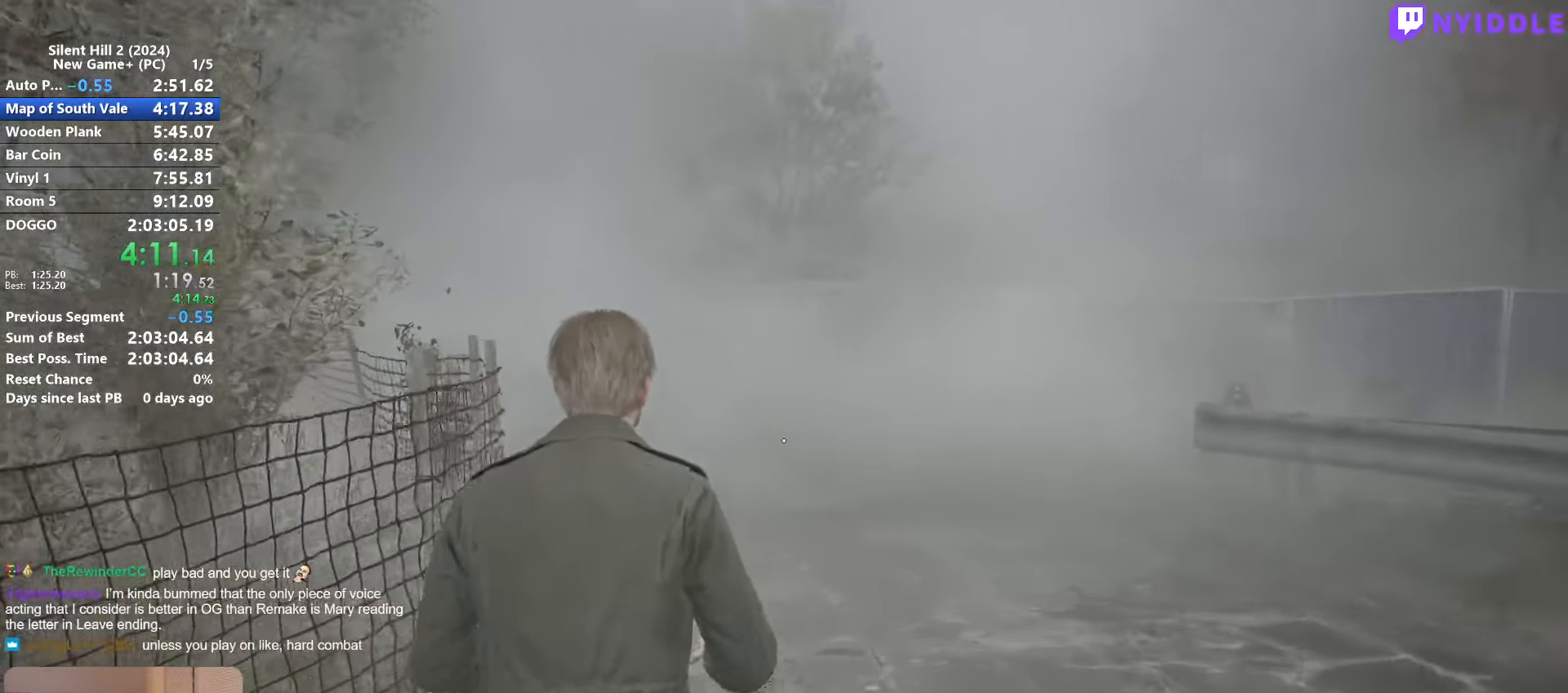
{"keys": ["shift", "w"], "mouse": [], "events": []}
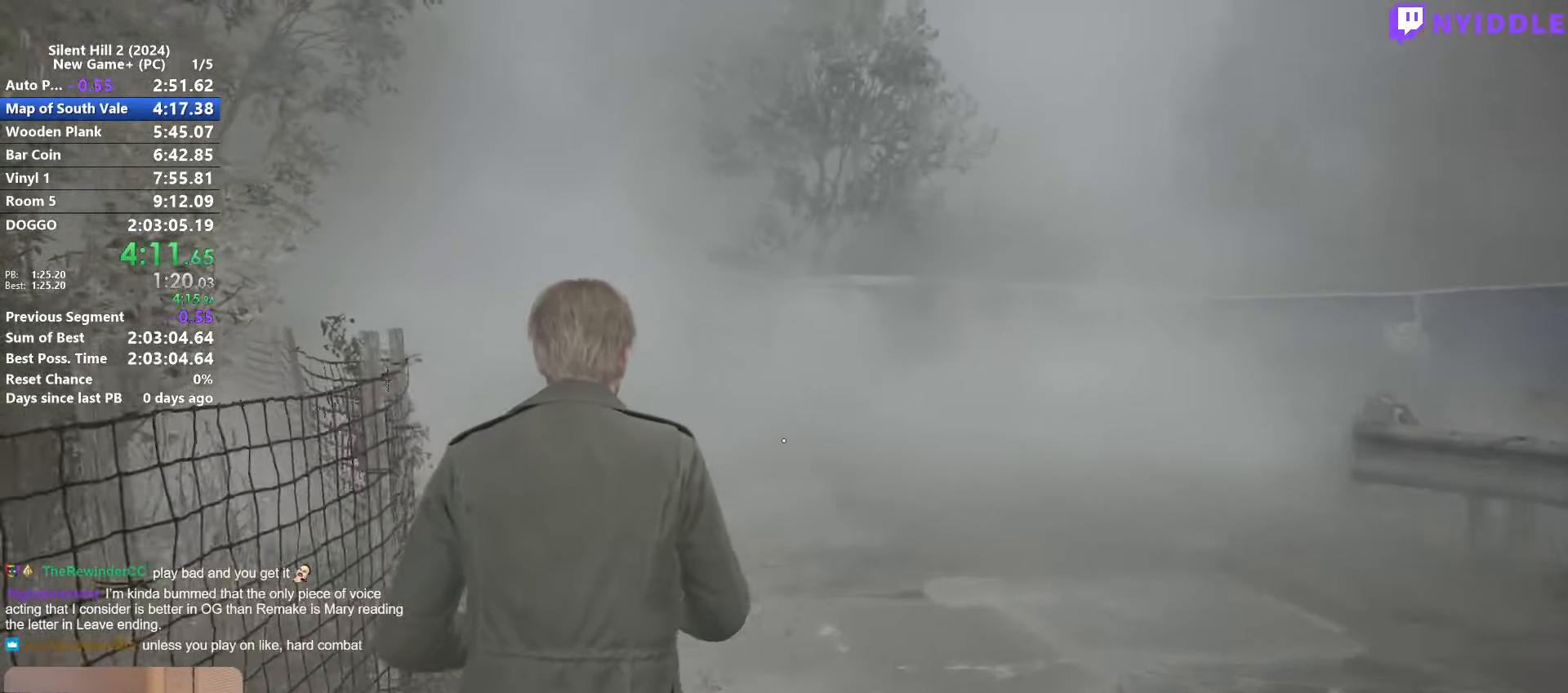
{"keys": ["shift", "w"], "mouse": [], "events": []}
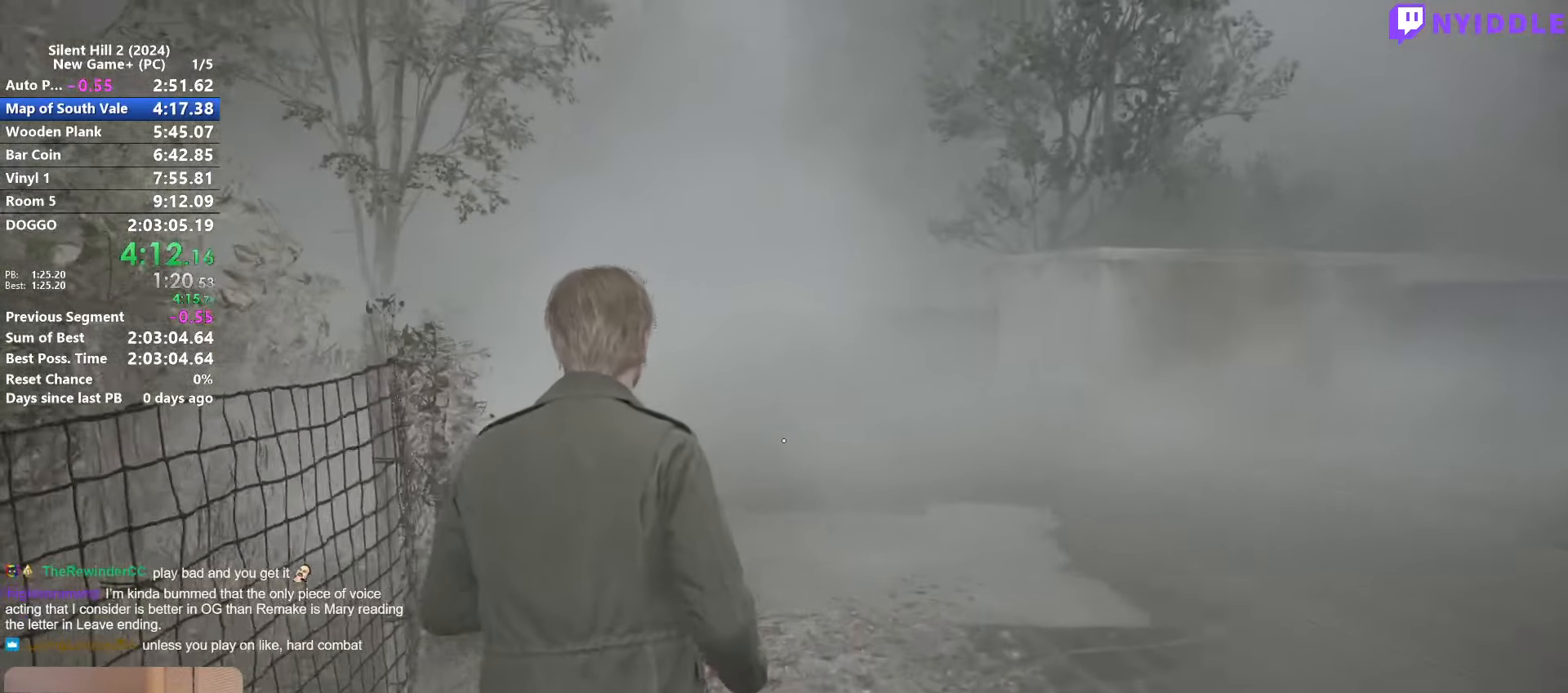
{"keys": ["shift", "w"], "mouse": [], "events": []}
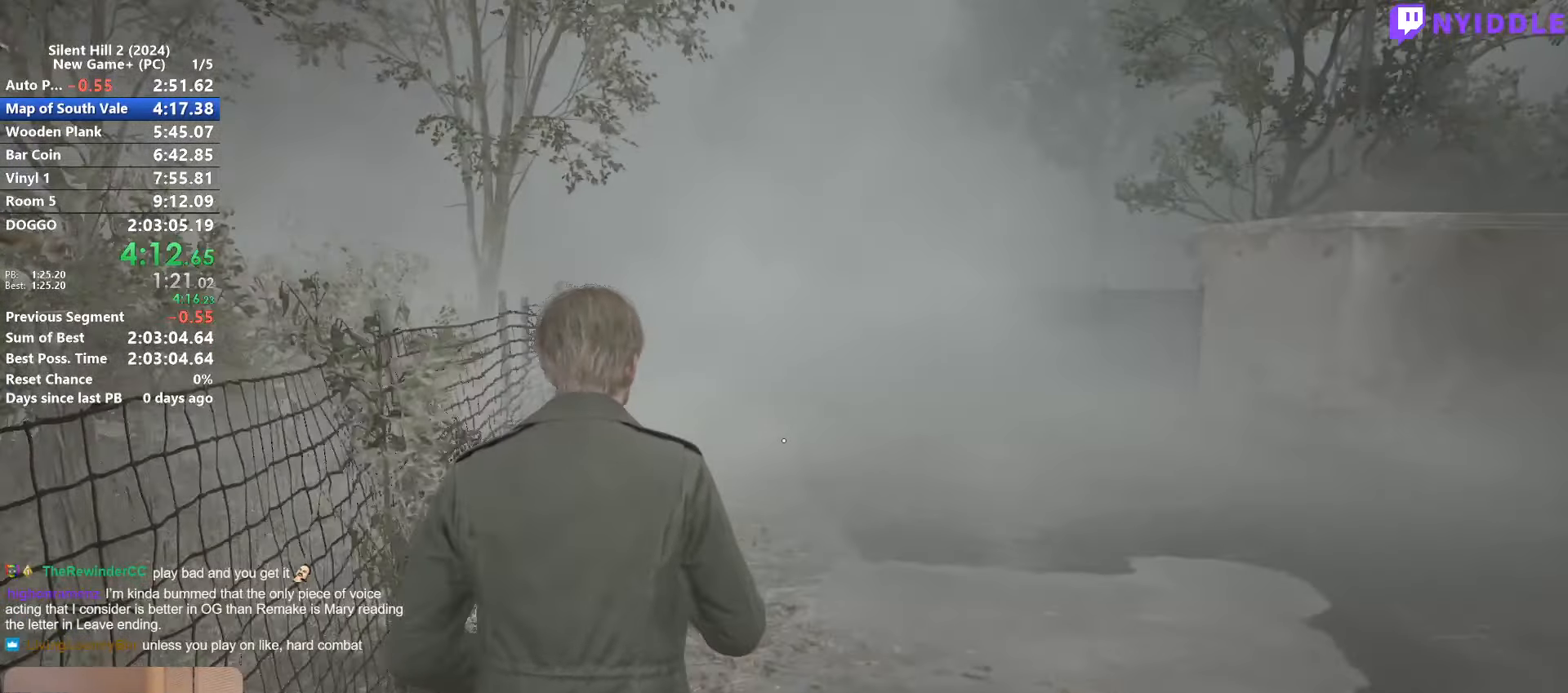
{"keys": ["shift", "w"], "mouse": [], "events": []}
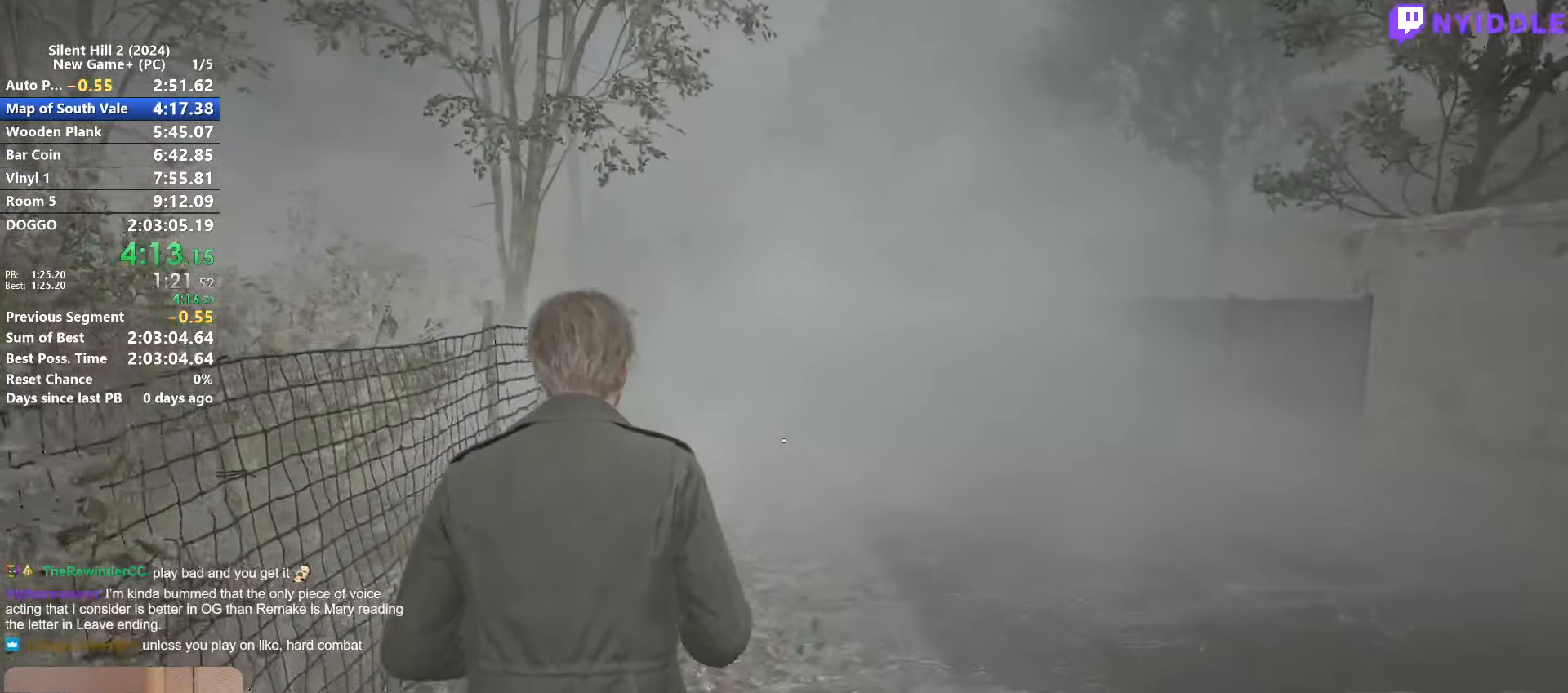
{"keys": ["shift", "w"], "mouse": [], "events": []}
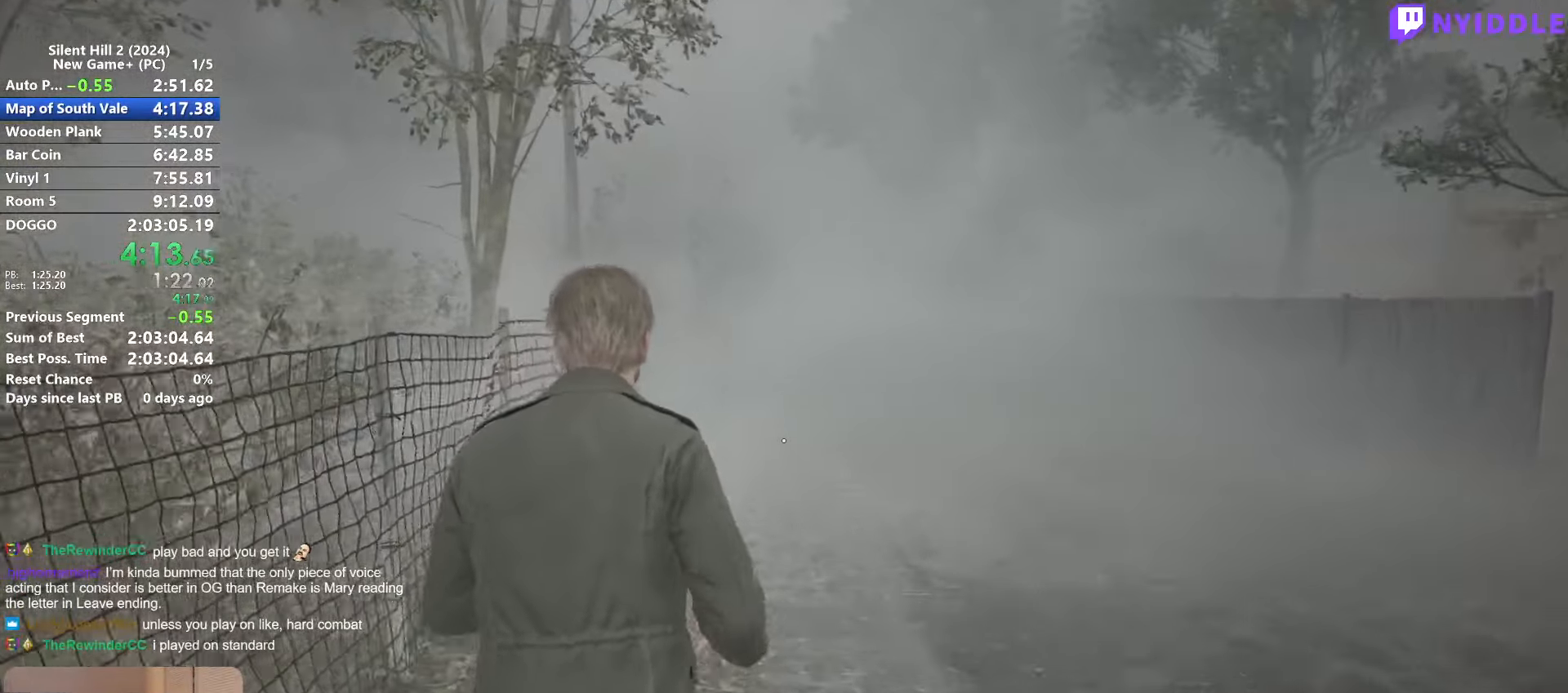
{"keys": ["shift", "w"], "mouse": [], "events": []}
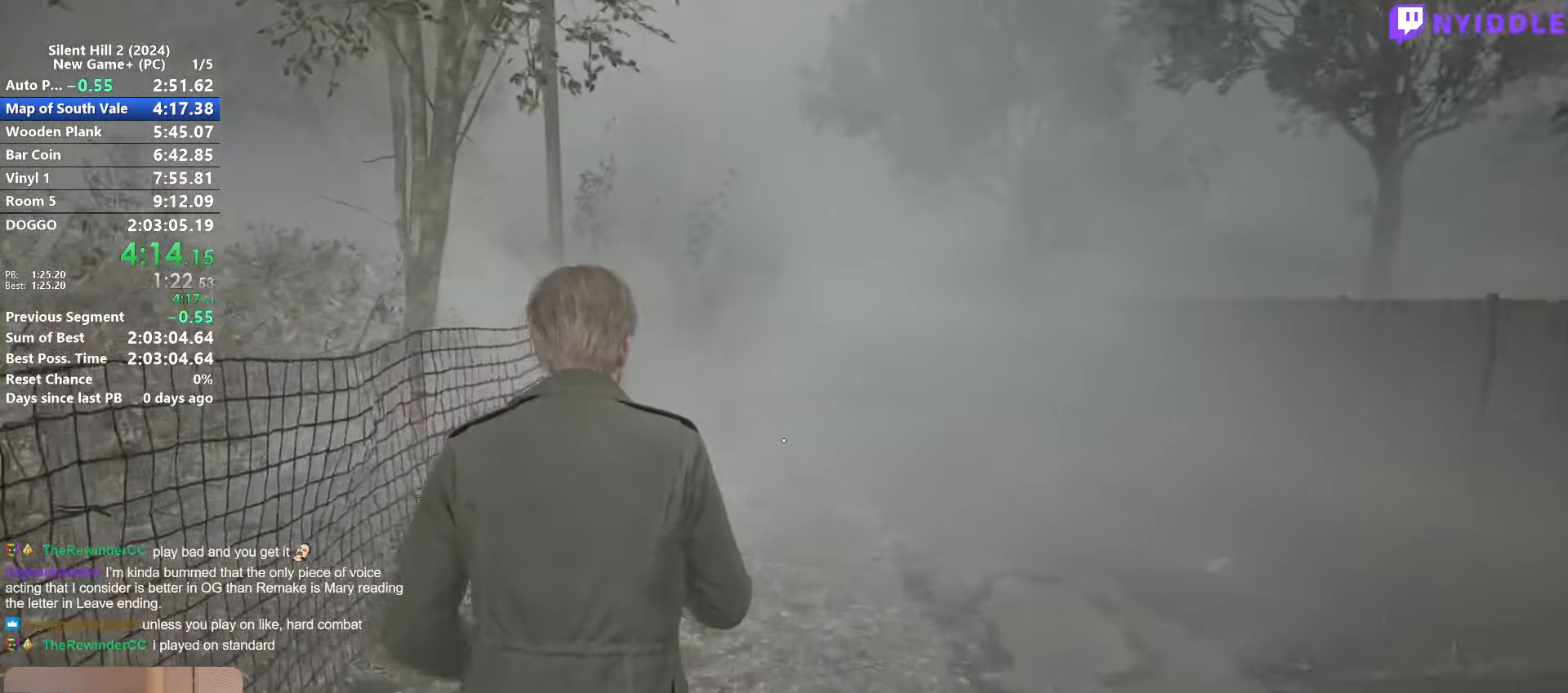
{"keys": ["shift", "w"], "mouse": [], "events": []}
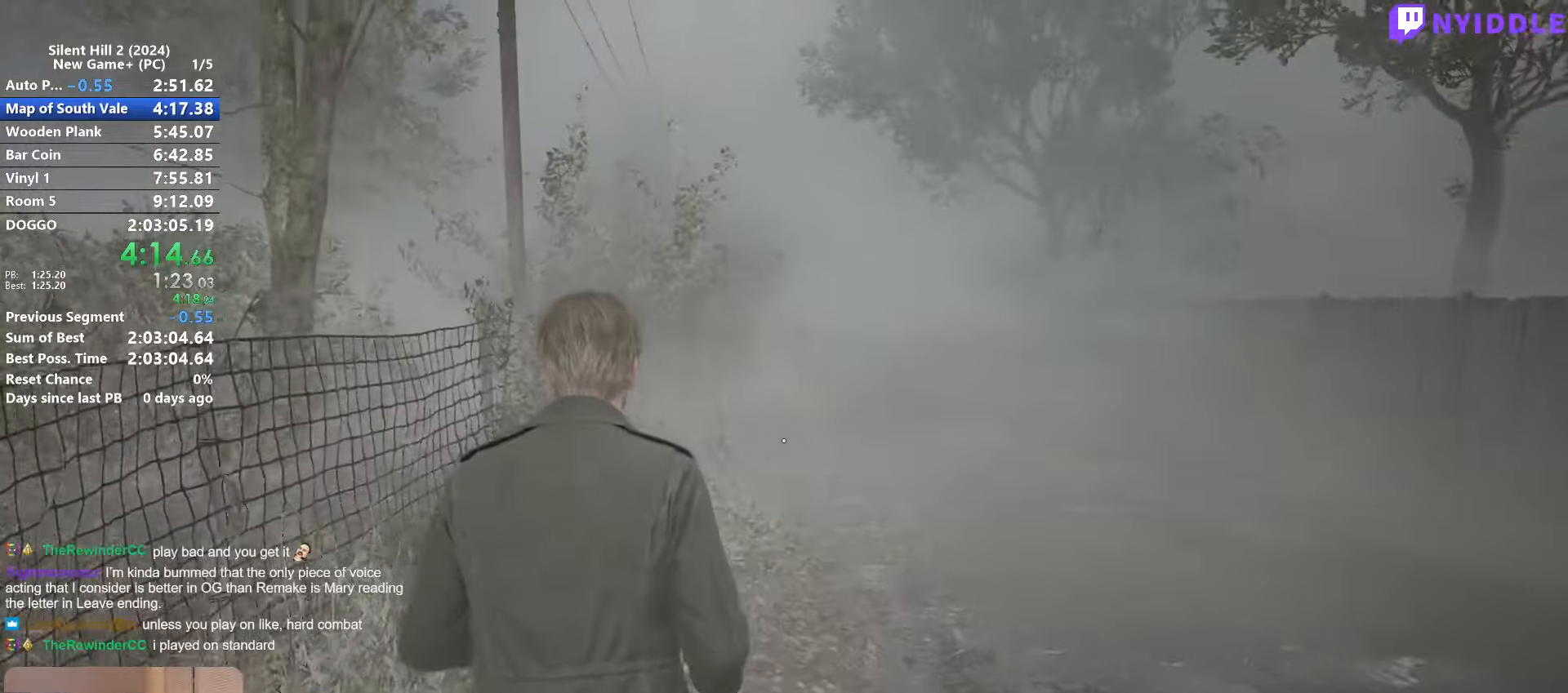
{"keys": ["shift", "w"], "mouse": [], "events": []}
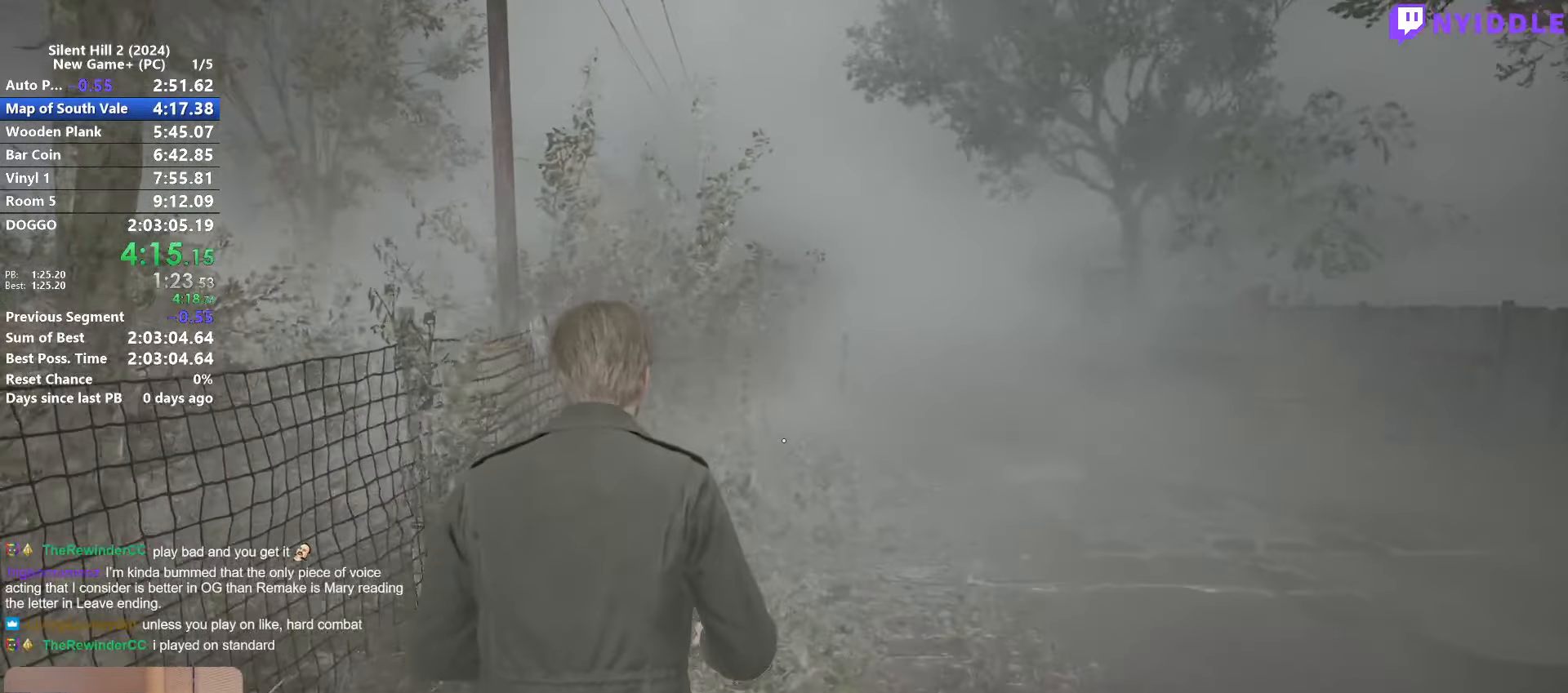
{"keys": ["shift", "w"], "mouse": [], "events": []}
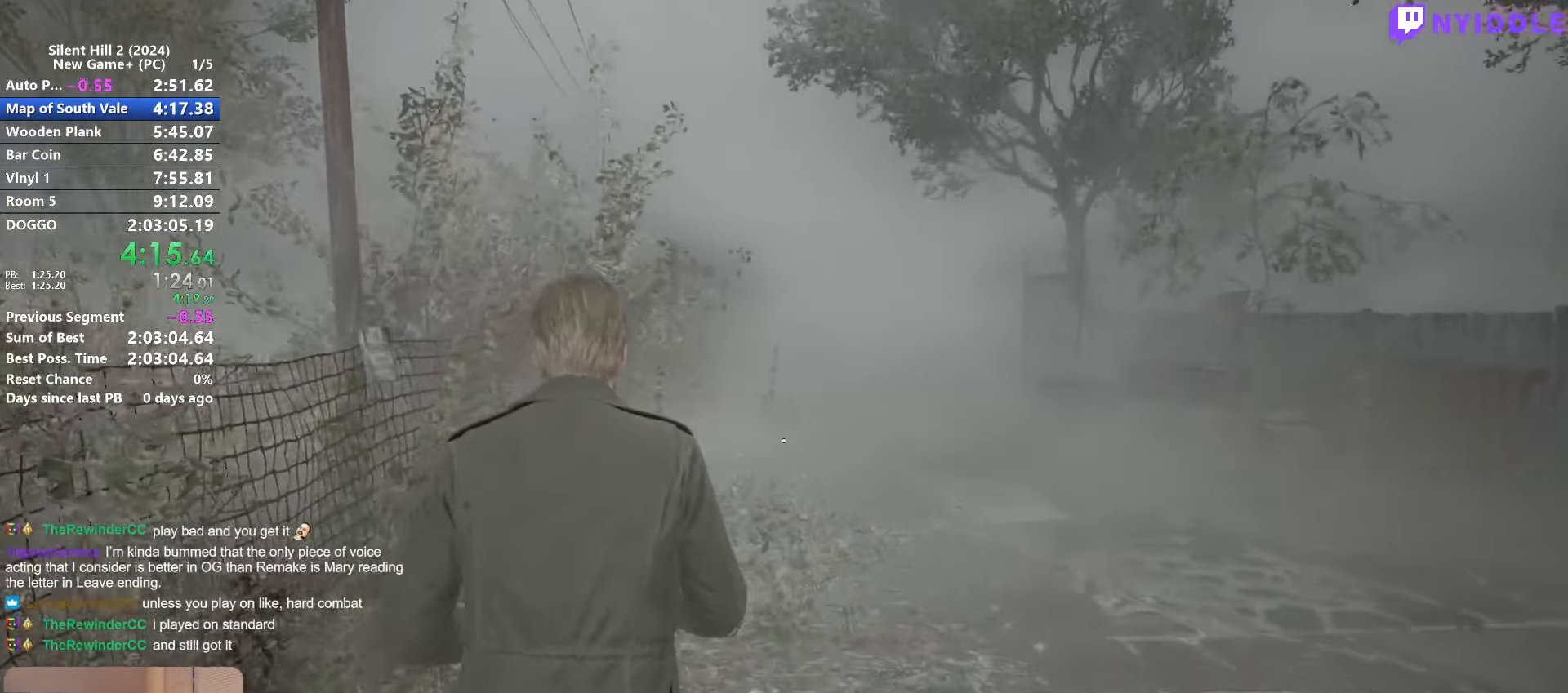
{"keys": ["shift", "w"], "mouse": [], "events": []}
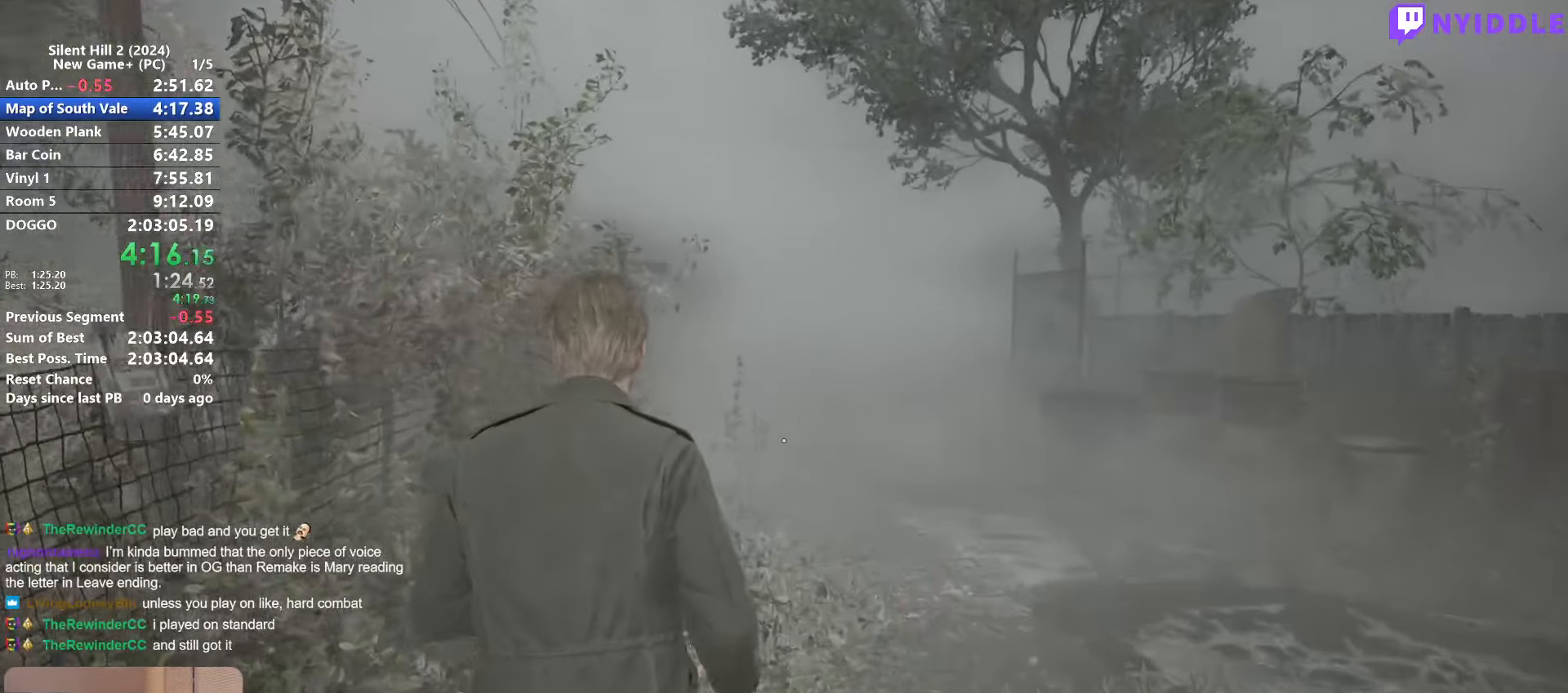
{"keys": ["shift", "w"], "mouse": [], "events": []}
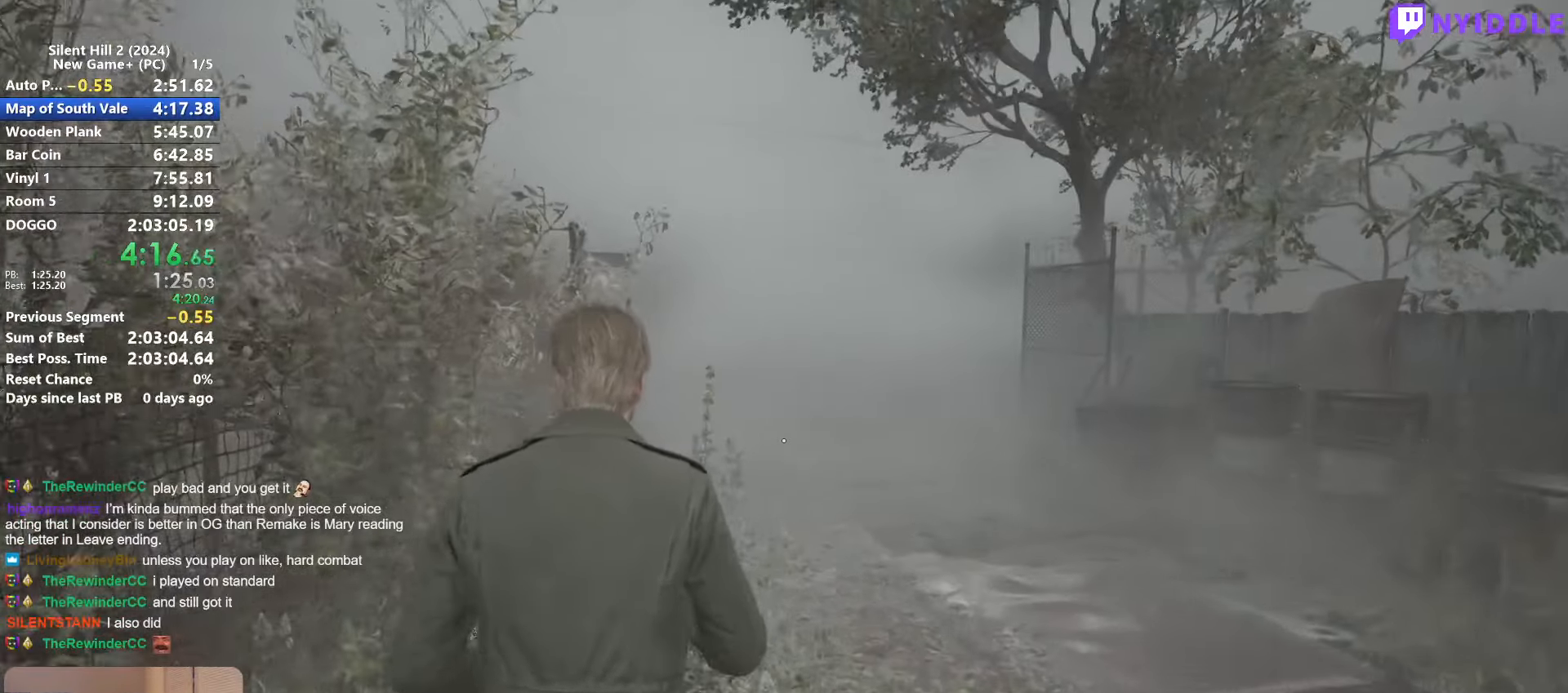
{"keys": ["shift", "w"], "mouse": [], "events": []}
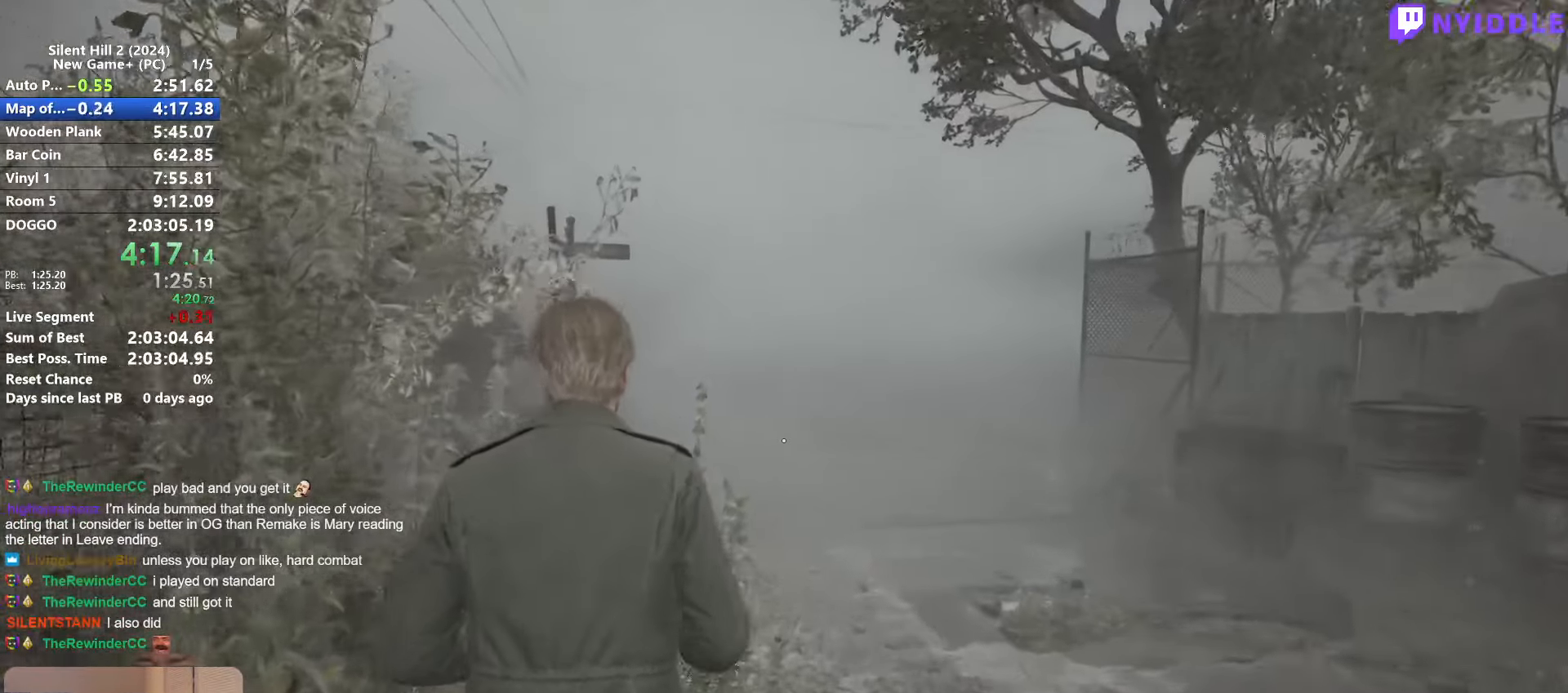
{"keys": ["shift", "w"], "mouse": [], "events": []}
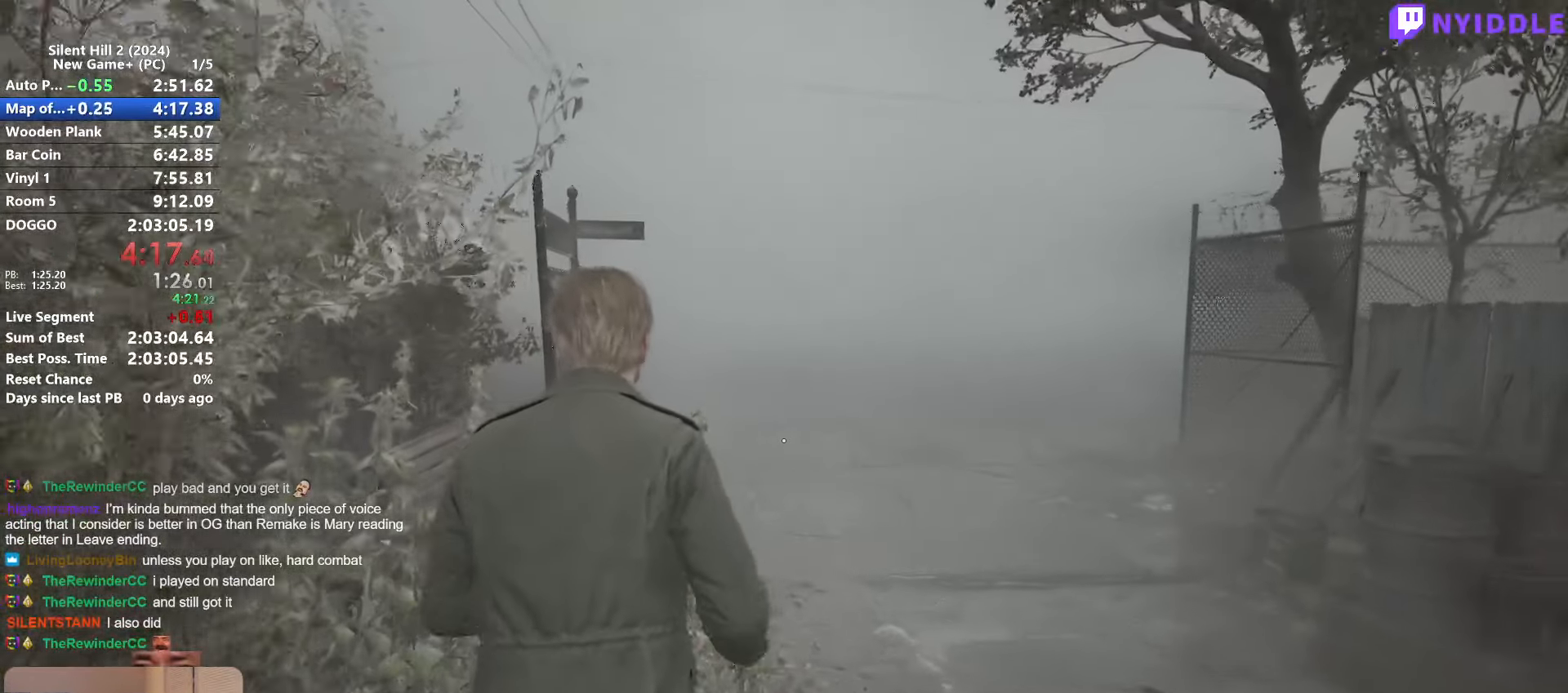
{"keys": ["shift", "w"], "mouse": [], "events": [[317, "space", "down"], [367, "space", "up"]]}